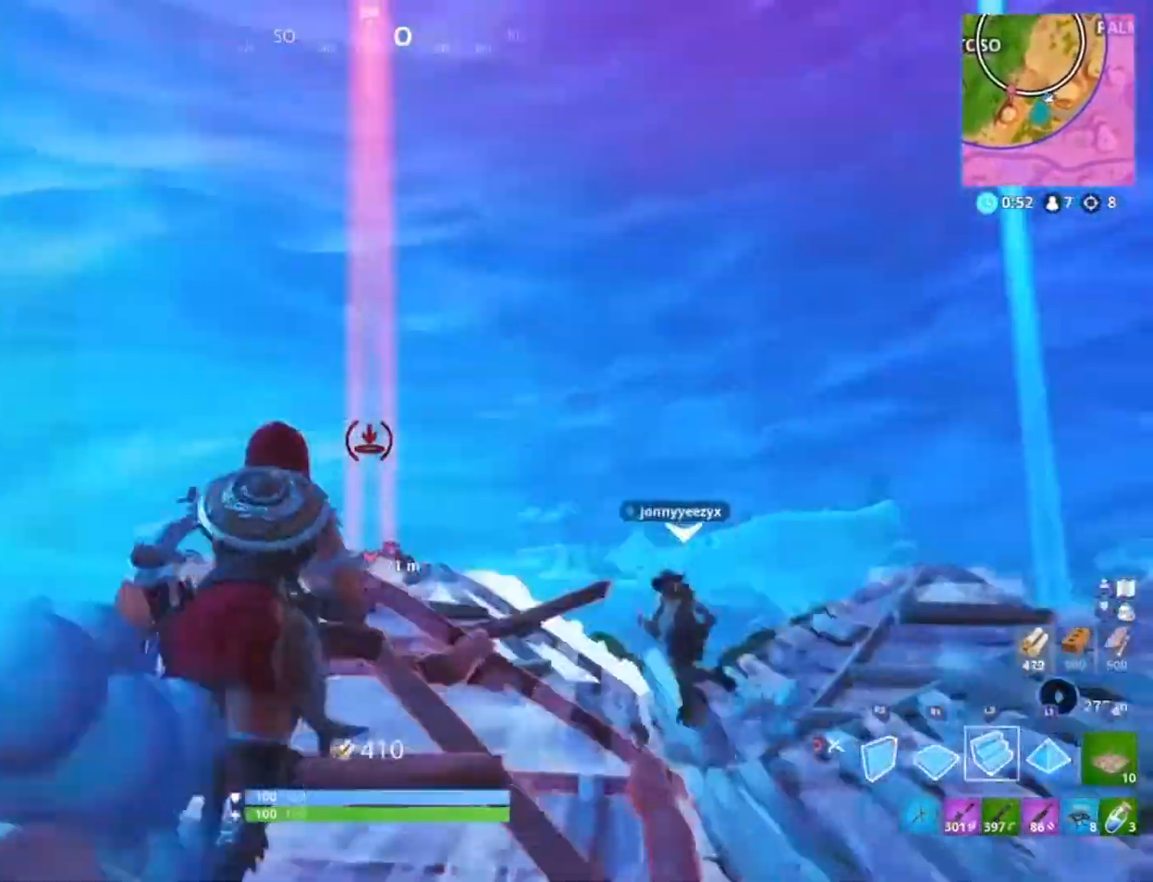
Gameplay with a controller (PlayStation layout); each line is a JSON object with the inputs held at the frame after it. "events" lists button and stick changes between this image and that frame as [ms after this image, input, new state], when the widget could be followed in between.
{"buttons": ["L2"], "left_stick": "up", "right_stick": "center", "events": [[67, "right_stick", "center"], [301, "right_stick", "down-left"], [434, "right_stick", "center"]]}
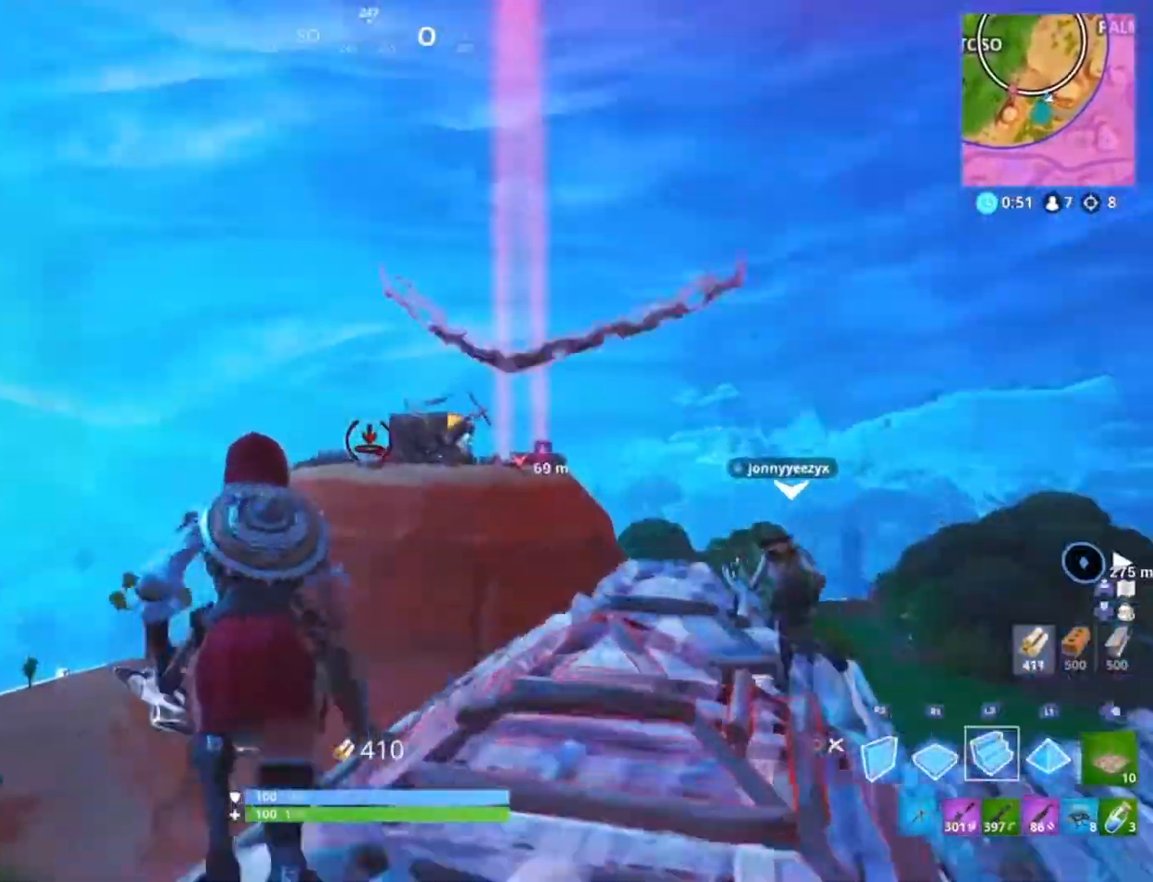
{"buttons": ["R1"], "left_stick": "up-right", "right_stick": "left", "events": [[234, "right_stick", "down-left"], [267, "left_stick", "up-right"], [400, "right_stick", "center"], [434, "R1", "down"], [500, "L2", "up"], [500, "right_stick", "left"]]}
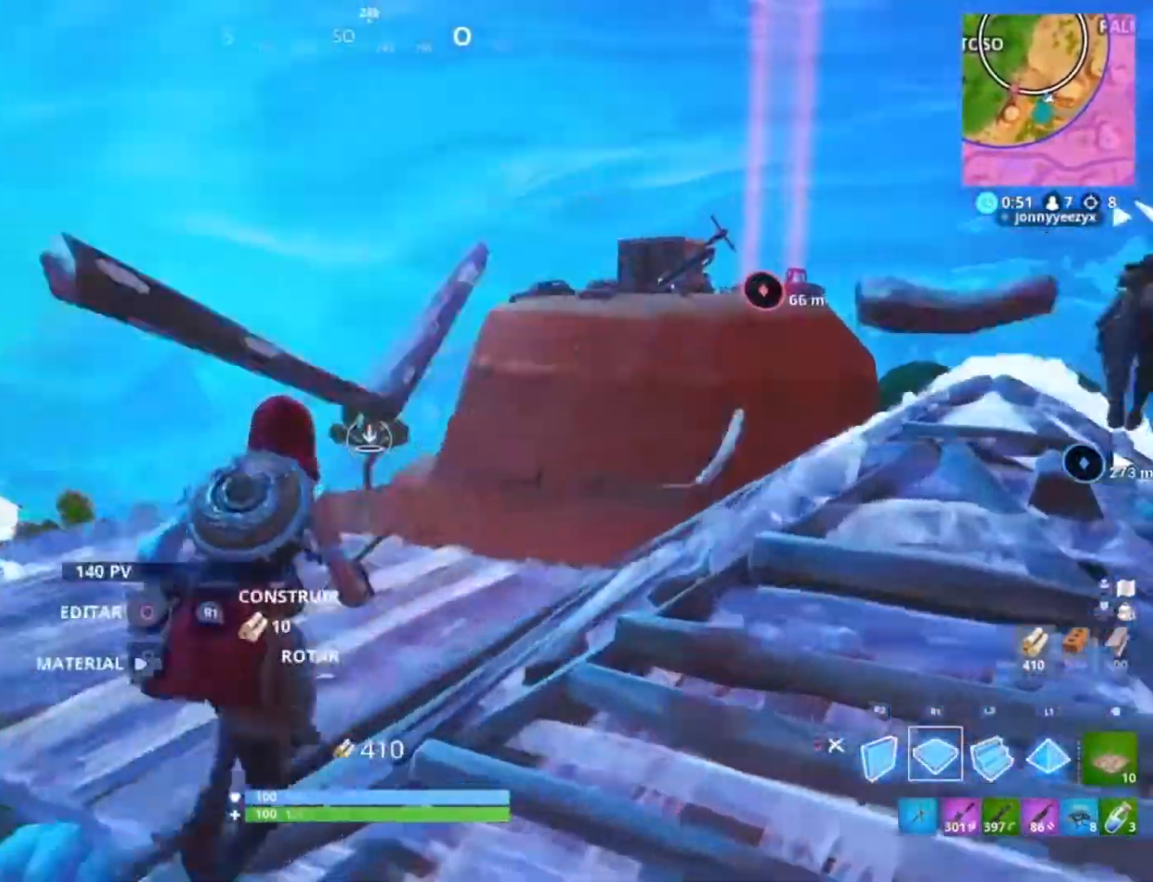
{"buttons": ["L2"], "left_stick": "up", "right_stick": "center", "events": [[67, "R1", "up"], [67, "right_stick", "center"], [134, "L2", "down"], [134, "left_stick", "up"], [334, "right_stick", "up-right"], [468, "right_stick", "center"]]}
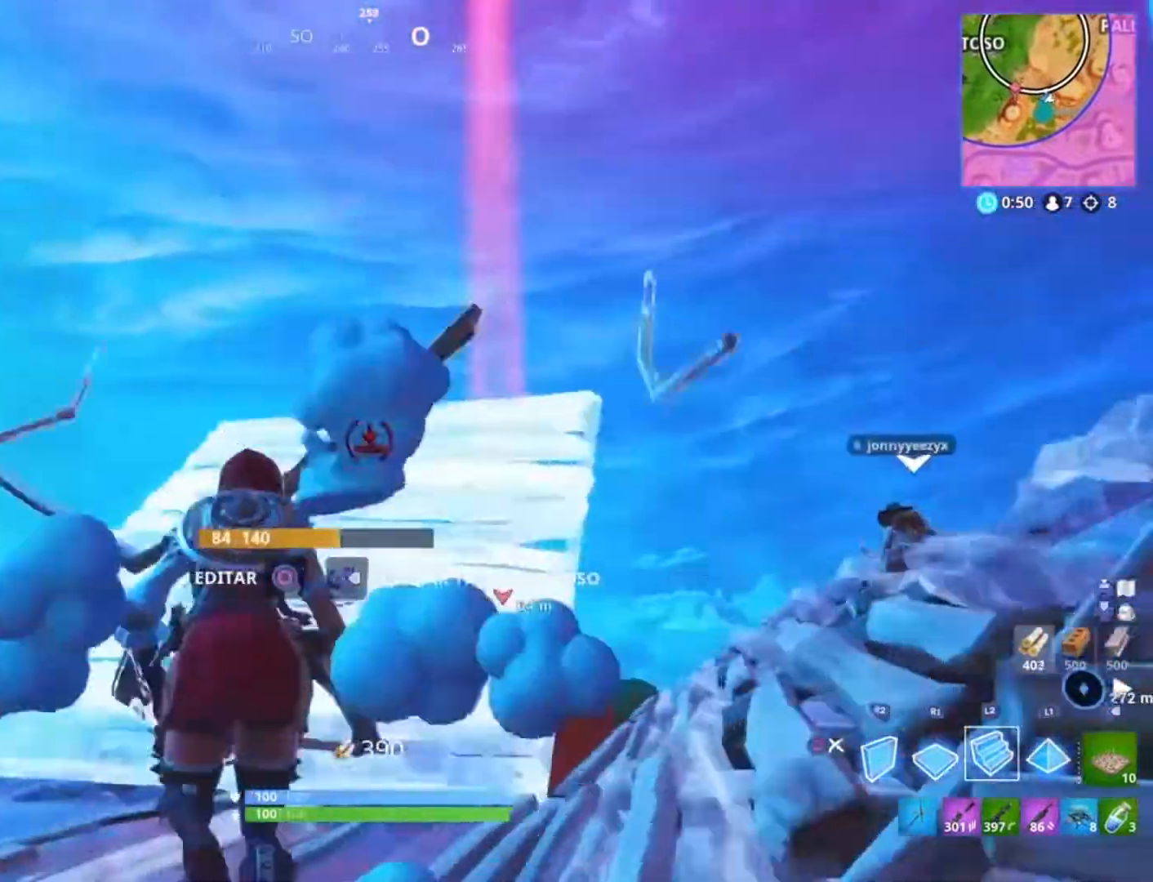
{"buttons": ["L2"], "left_stick": "up", "right_stick": "center", "events": [[234, "right_stick", "right"], [367, "right_stick", "center"]]}
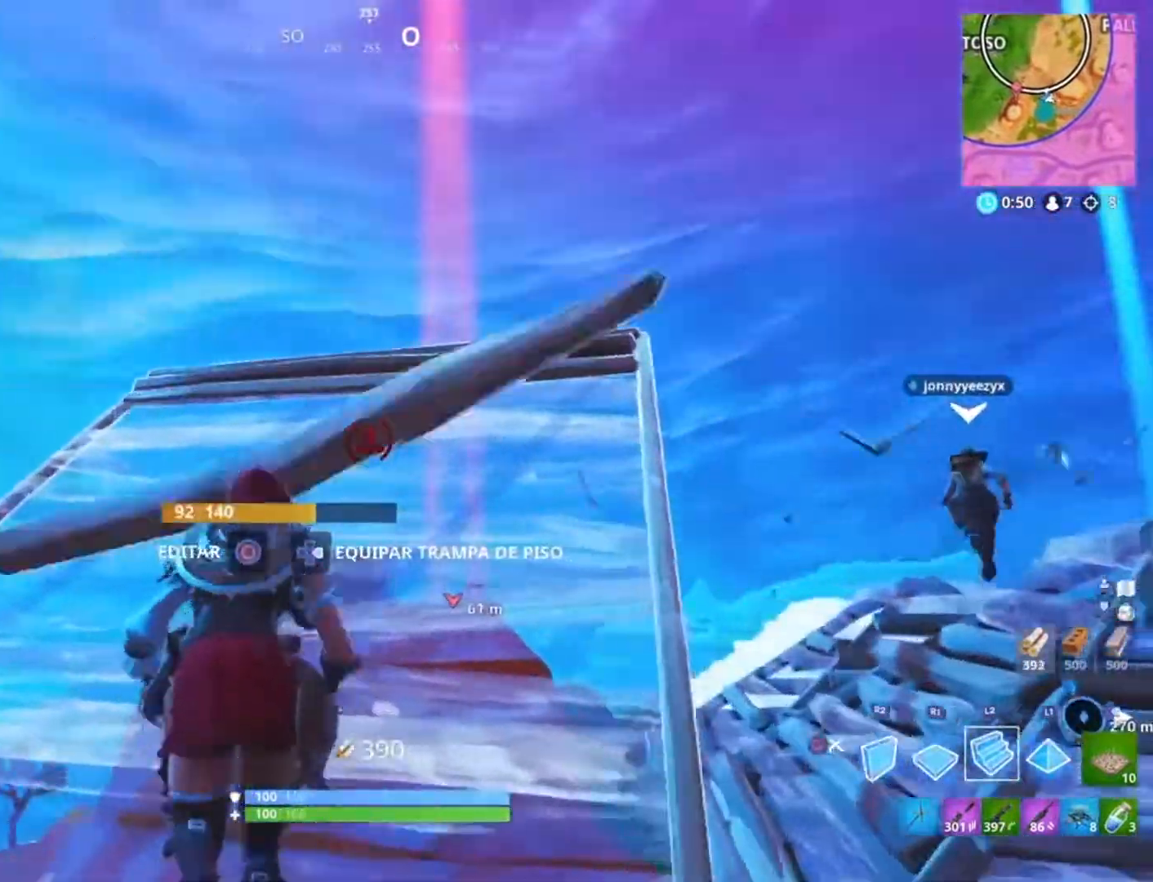
{"buttons": ["L2"], "left_stick": "up-right", "right_stick": "center", "events": [[334, "left_stick", "up-right"]]}
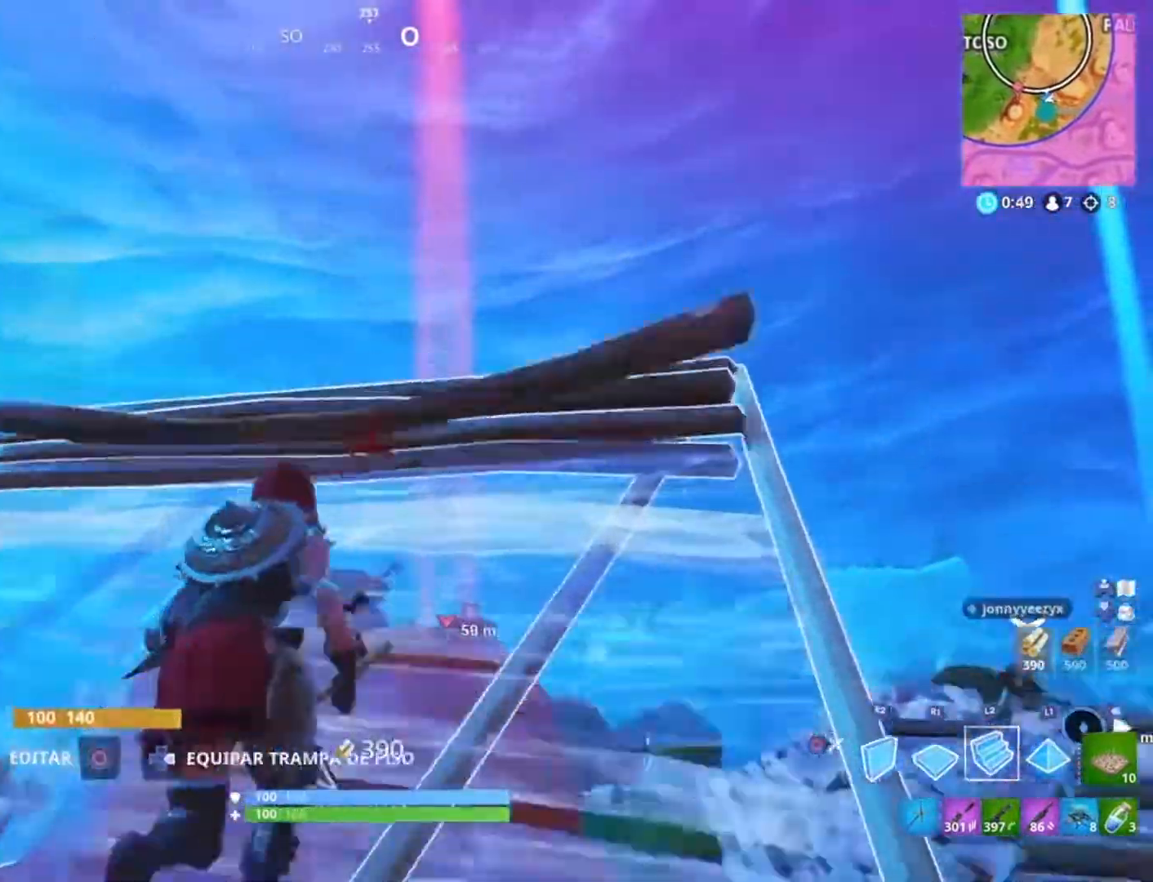
{"buttons": ["L2", "R1"], "left_stick": "up-right", "right_stick": "down", "events": [[334, "right_stick", "down"], [500, "R1", "down"]]}
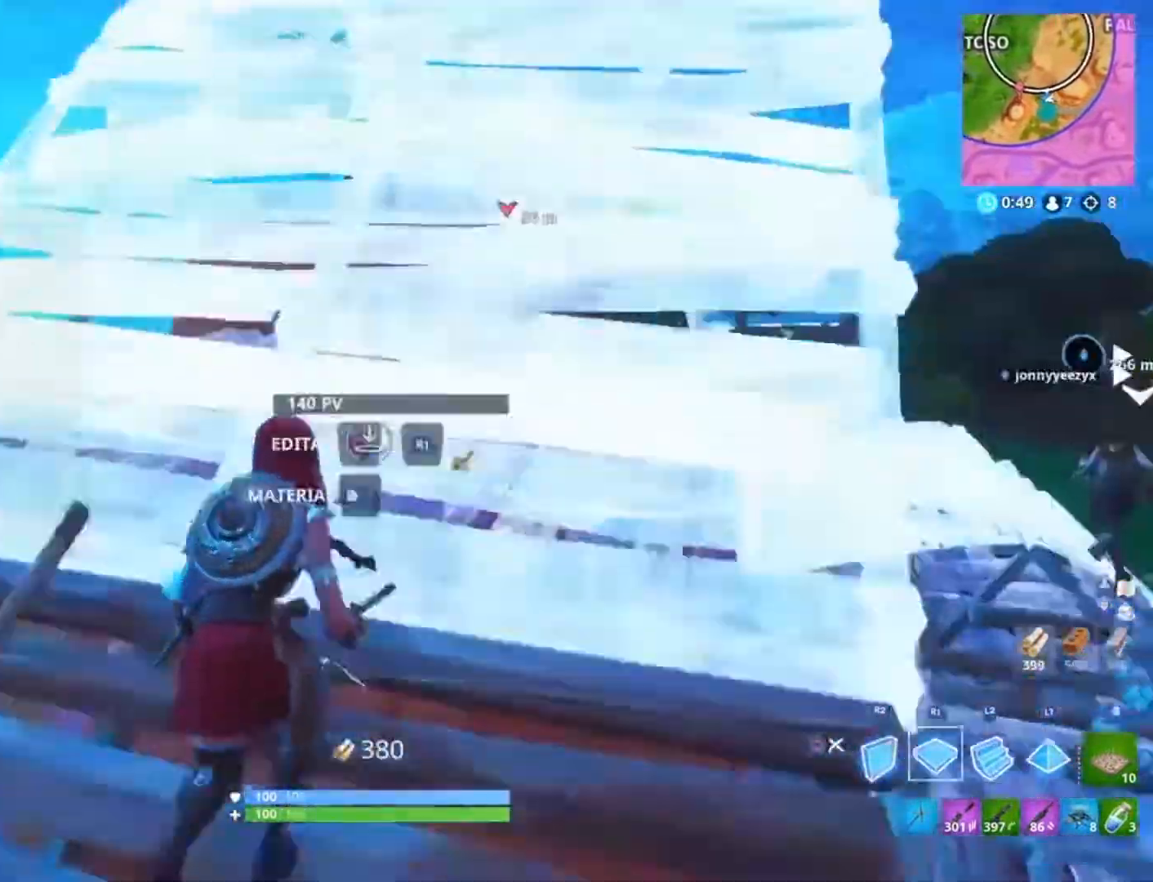
{"buttons": ["L2"], "left_stick": "up-right", "right_stick": "center", "events": [[34, "L2", "up"], [67, "right_stick", "center"], [134, "R1", "up"], [134, "R2", "down"], [201, "L2", "down"], [201, "R2", "up"], [201, "right_stick", "up"], [368, "right_stick", "center"]]}
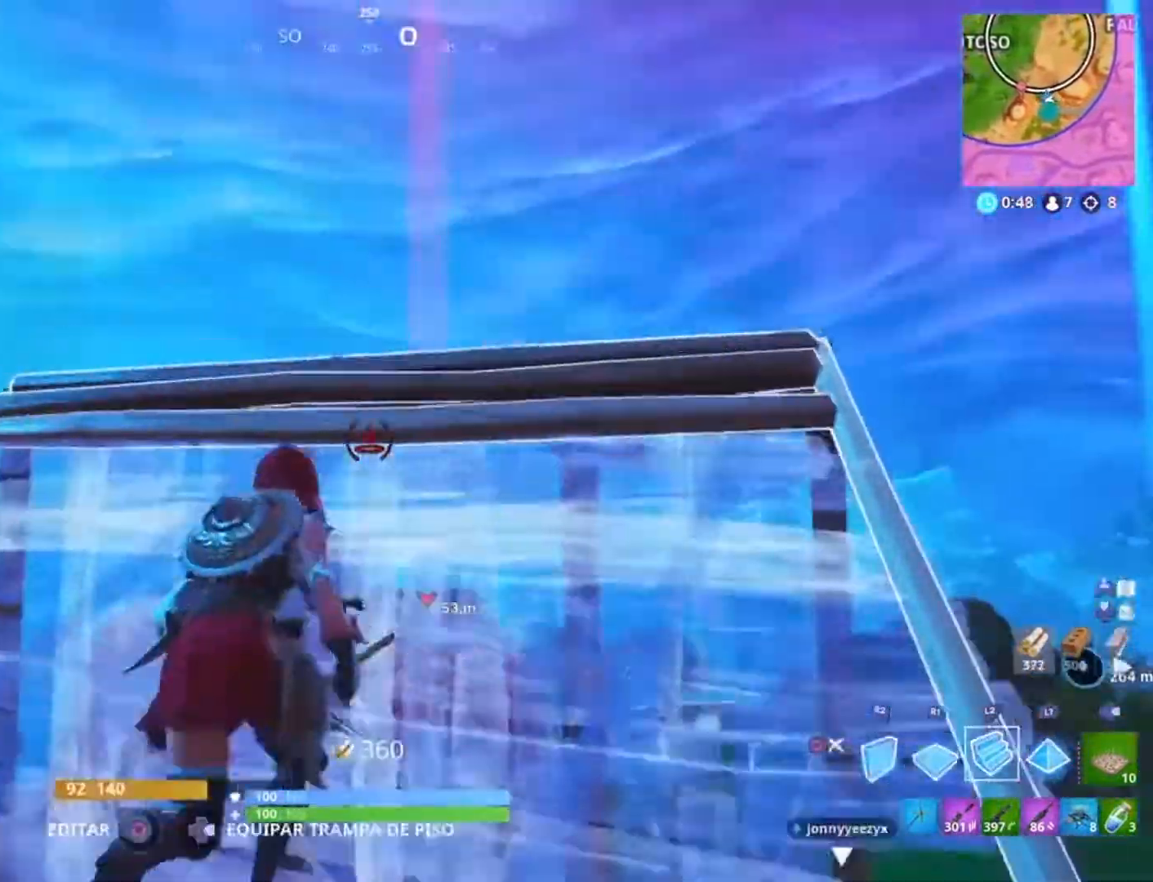
{"buttons": ["R2"], "left_stick": "up-right", "right_stick": "center", "events": [[100, "right_stick", "up"], [234, "right_stick", "center"], [300, "right_stick", "down"], [367, "R1", "down"], [400, "L2", "up"], [467, "R2", "down"], [467, "right_stick", "center"], [500, "R1", "up"]]}
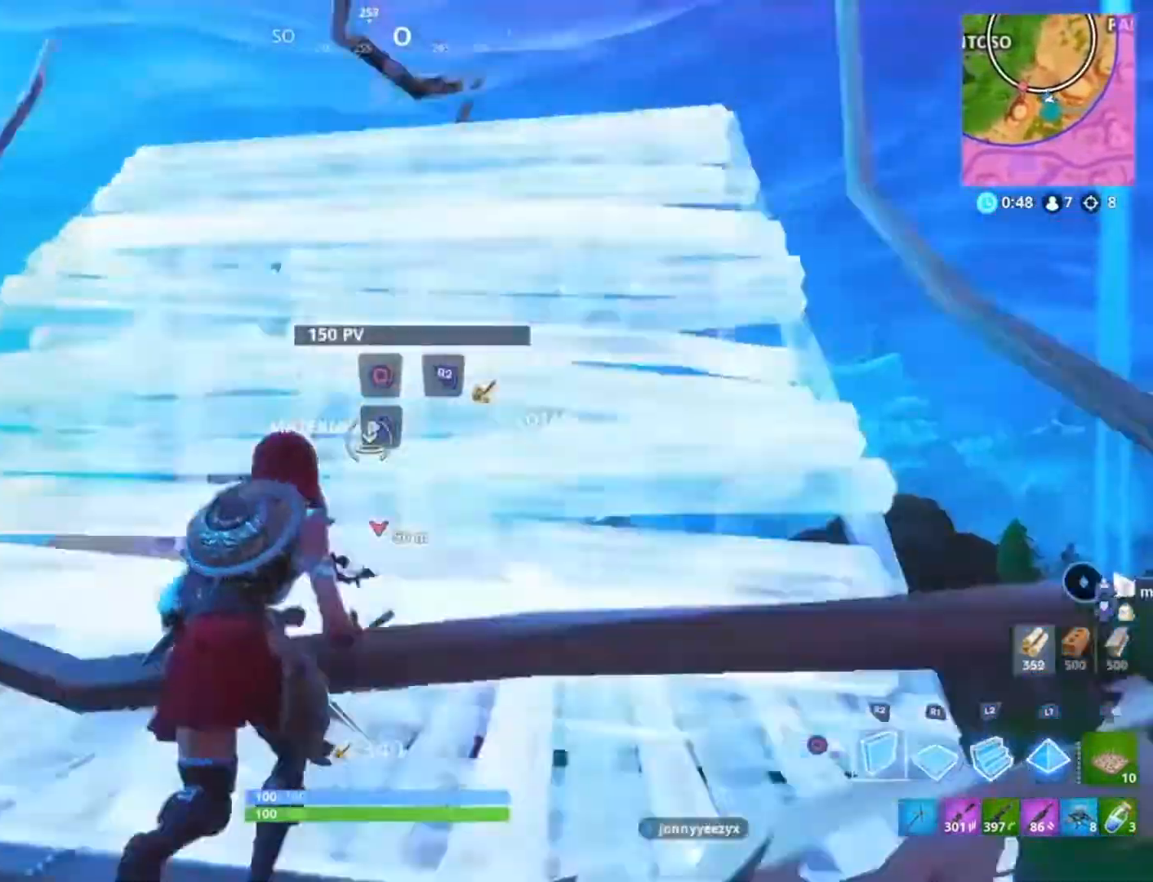
{"buttons": ["L2"], "left_stick": "up-right", "right_stick": "center", "events": [[67, "R2", "up"], [167, "right_stick", "up"], [234, "L2", "down"], [334, "right_stick", "center"]]}
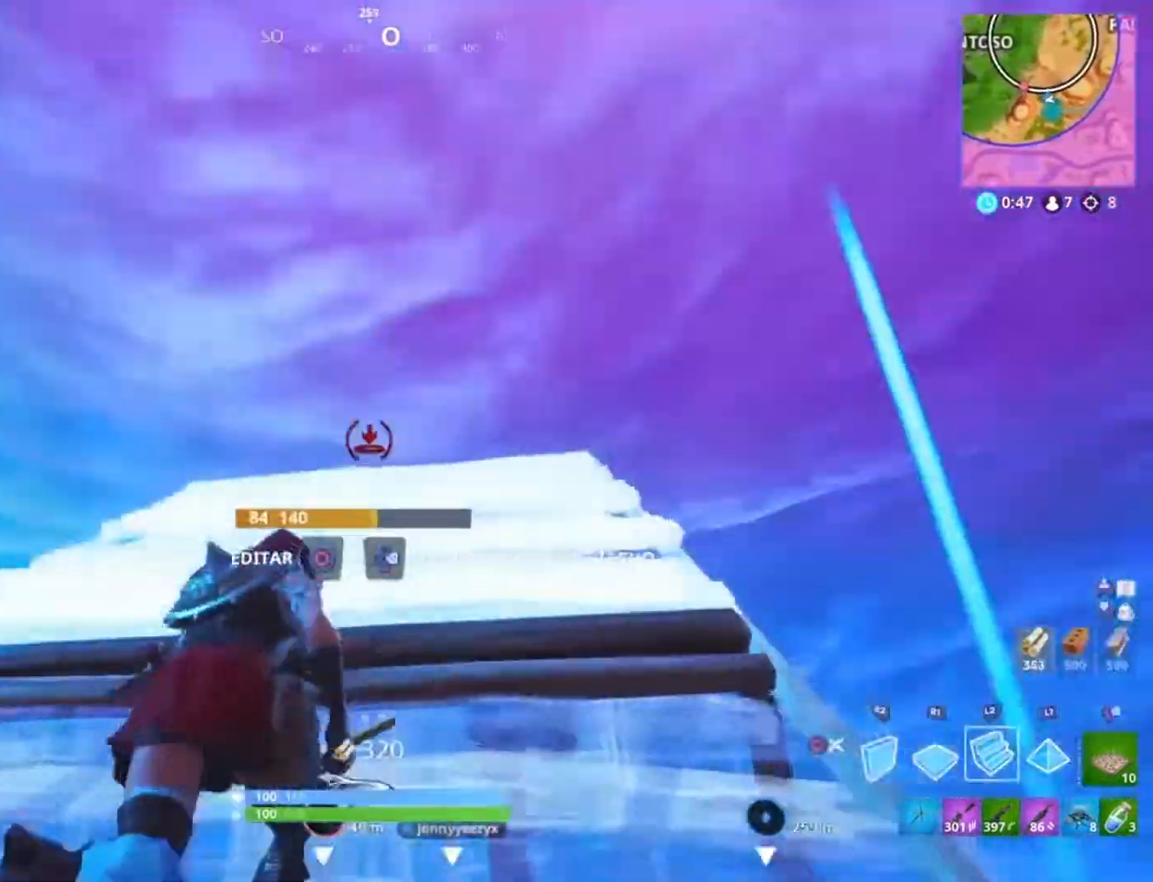
{"buttons": ["CIRCLE"], "left_stick": "up-right", "right_stick": "center", "events": [[100, "right_stick", "down"], [234, "L2", "up"], [300, "R2", "down"], [300, "right_stick", "center"], [500, "CIRCLE", "down"], [500, "R2", "up"]]}
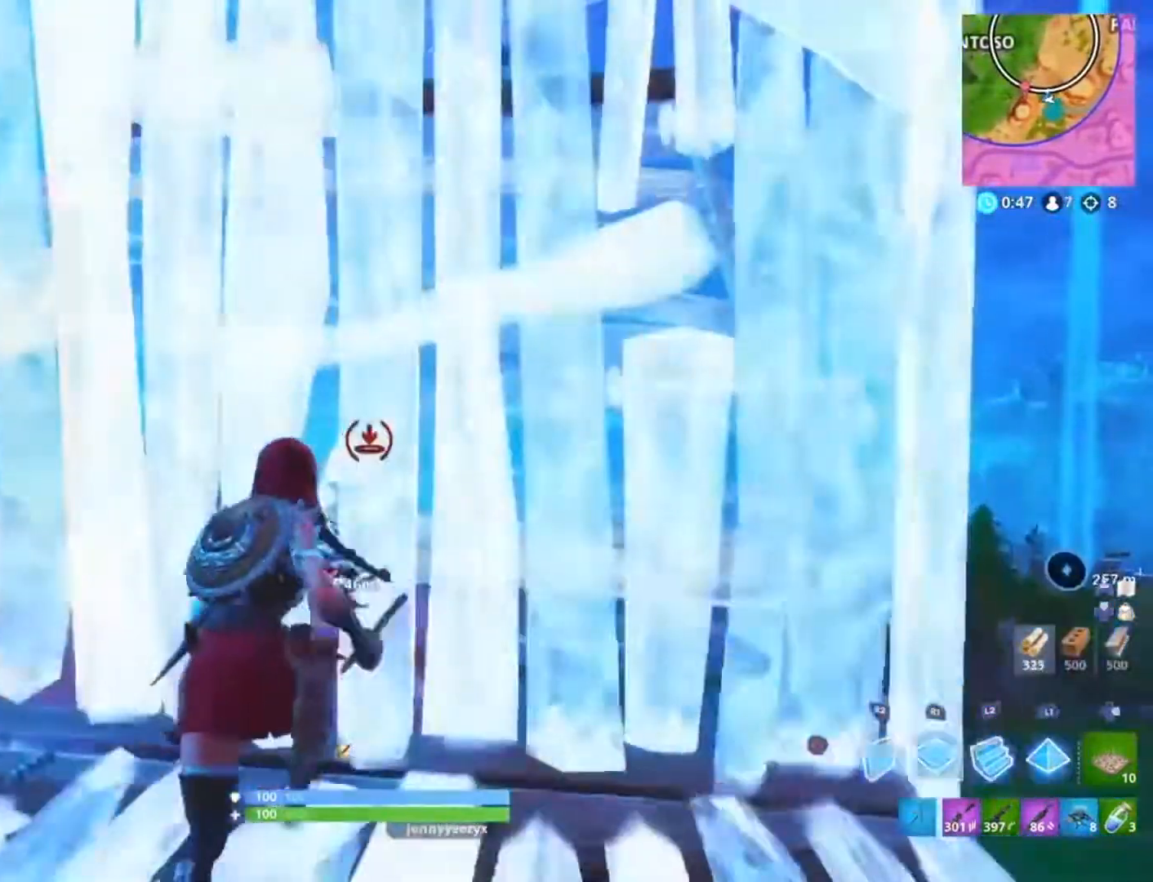
{"buttons": [], "left_stick": "down-left", "right_stick": "left", "events": [[67, "CIRCLE", "up"], [368, "left_stick", "down-left"], [468, "right_stick", "left"]]}
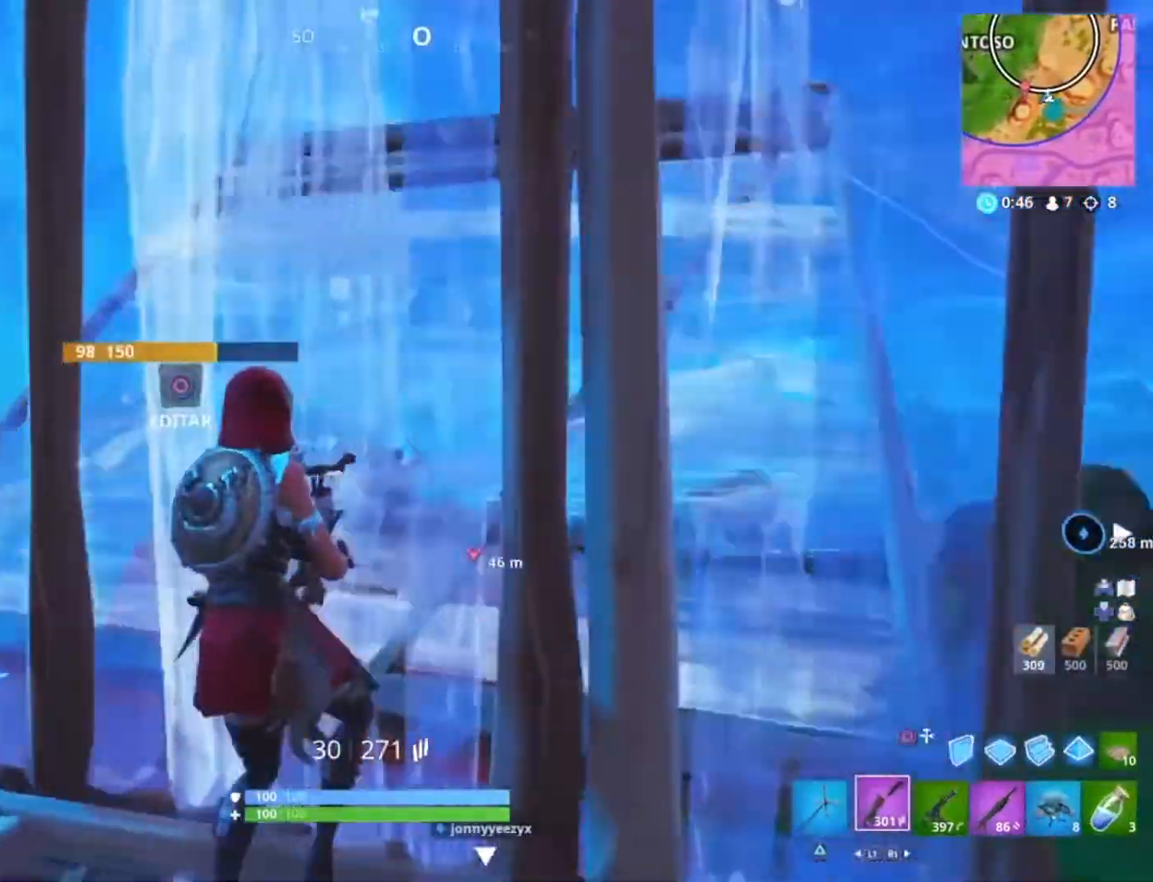
{"buttons": [], "left_stick": "up-left", "right_stick": "center", "events": [[133, "left_stick", "left"], [234, "right_stick", "center"], [267, "left_stick", "up-left"], [334, "CIRCLE", "down"], [434, "CIRCLE", "up"]]}
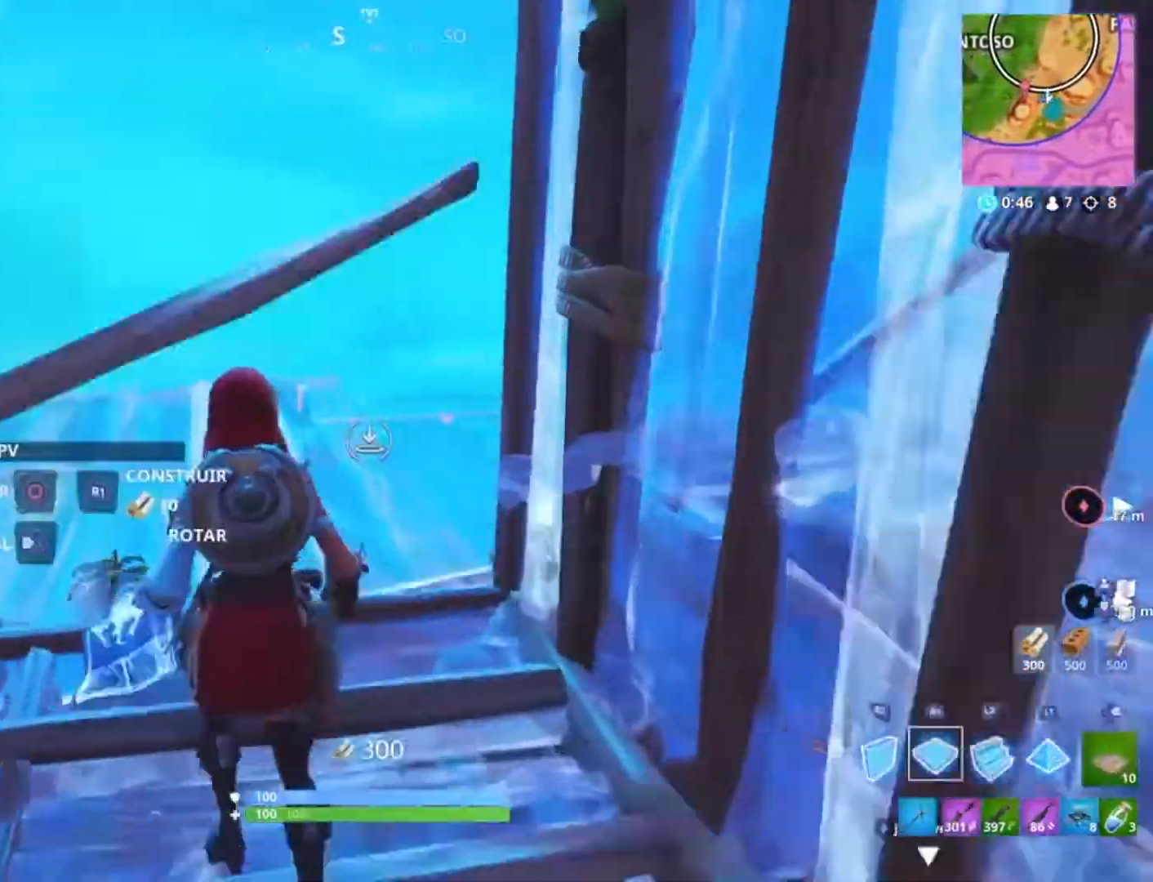
{"buttons": ["L3"], "left_stick": "up", "right_stick": "right", "events": [[34, "right_stick", "down-left"], [101, "R1", "down"], [167, "right_stick", "center"], [234, "right_stick", "right"], [468, "R1", "up"], [468, "left_stick", "up"], [501, "L3", "down"]]}
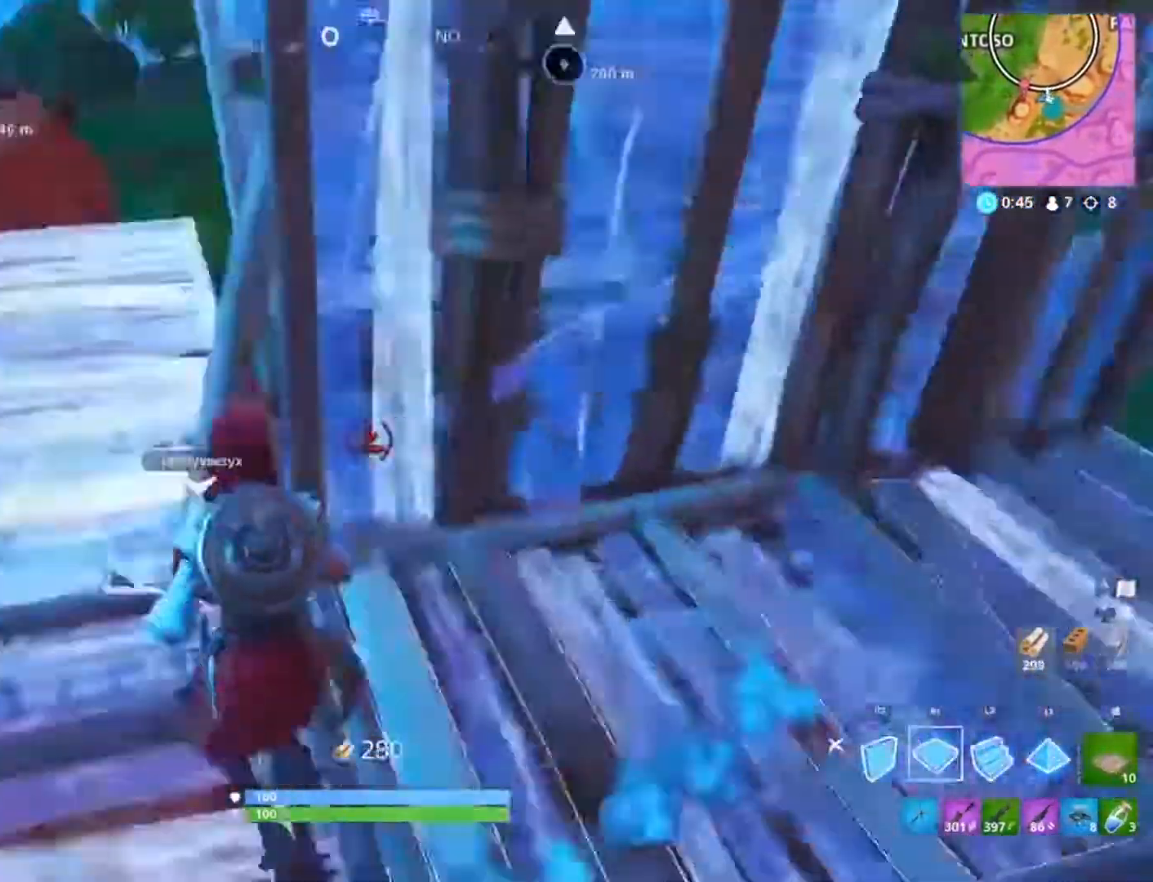
{"buttons": ["L2"], "left_stick": "up", "right_stick": "up-left", "events": [[33, "right_stick", "down"], [67, "R2", "down"], [100, "L3", "up"], [133, "right_stick", "center"], [200, "R2", "up"], [234, "L2", "down"], [334, "right_stick", "up-left"]]}
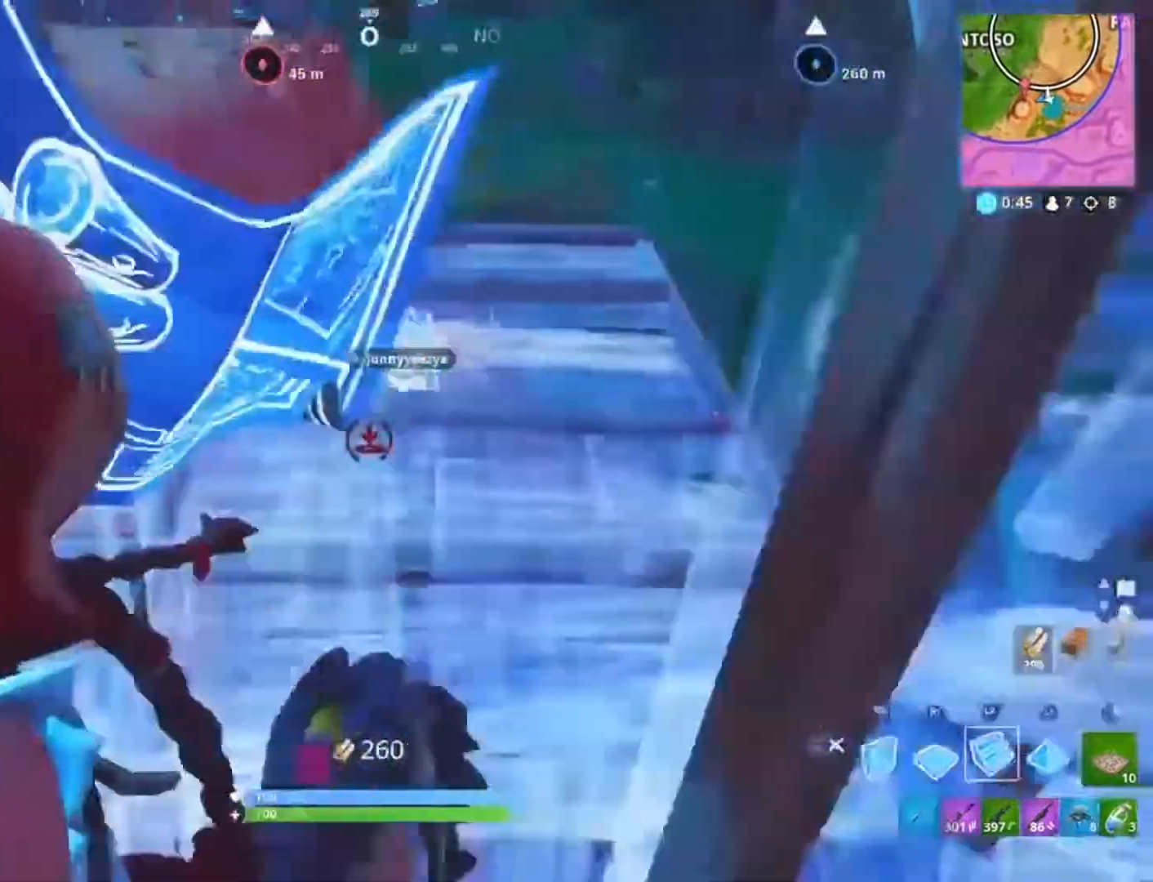
{"buttons": [], "left_stick": "up-left", "right_stick": "center", "events": [[67, "left_stick", "up-right"], [67, "right_stick", "center"], [234, "L2", "up"], [234, "left_stick", "down-left"], [234, "right_stick", "left"], [401, "left_stick", "up-left"], [401, "right_stick", "center"]]}
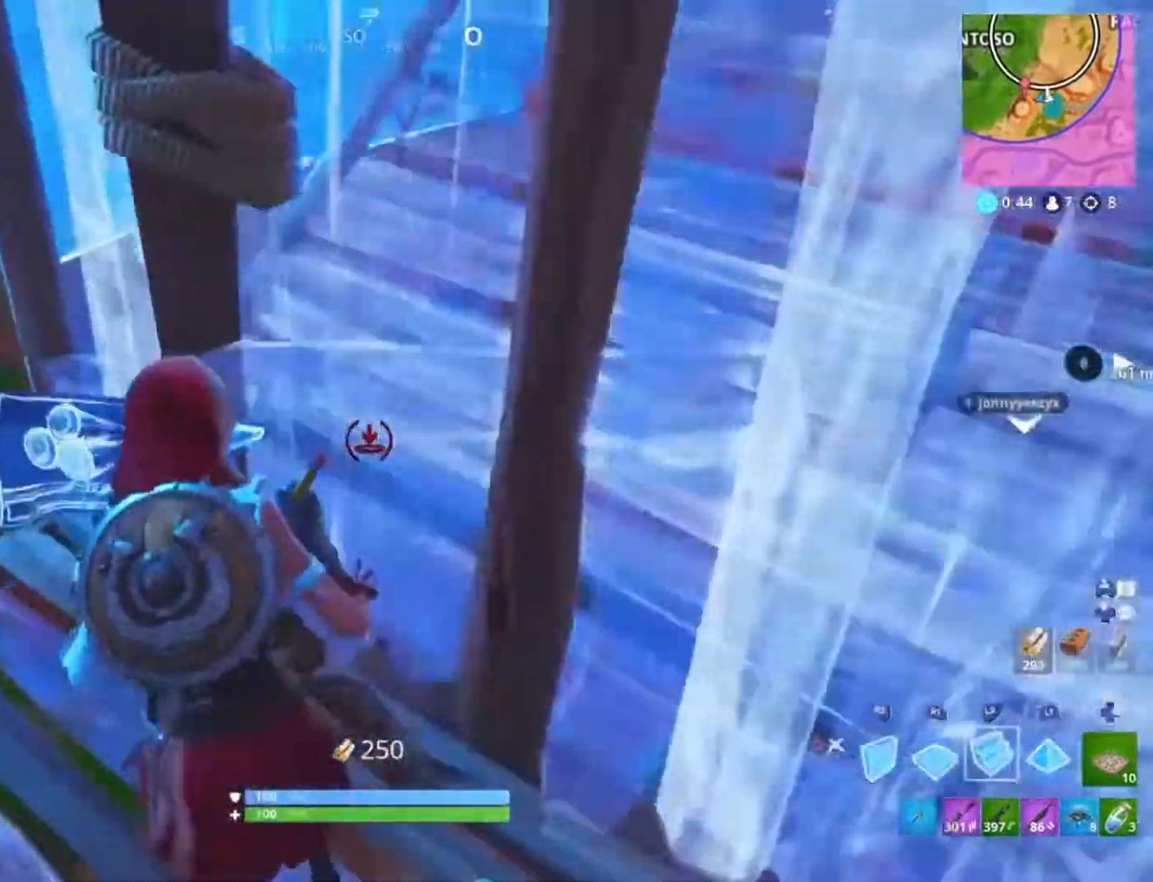
{"buttons": ["L3"], "left_stick": "up", "right_stick": "down-right", "events": [[300, "right_stick", "down-left"], [367, "L3", "down"], [467, "right_stick", "down-right"], [500, "left_stick", "up"]]}
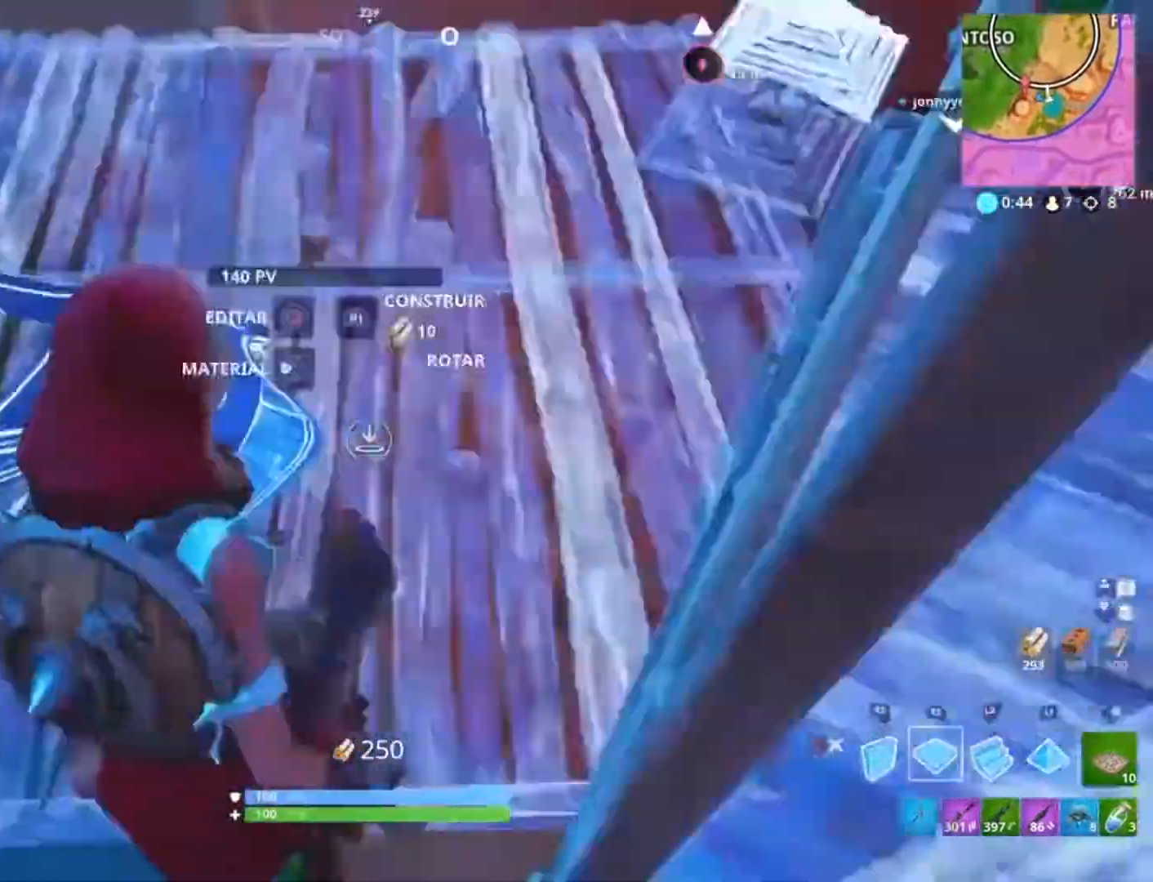
{"buttons": ["L2"], "left_stick": "up", "right_stick": "center", "events": [[34, "L3", "up"], [34, "R1", "down"], [134, "right_stick", "down"], [201, "left_stick", "up-right"], [234, "L2", "down"], [234, "right_stick", "up"], [301, "R1", "up"], [401, "left_stick", "up"], [401, "right_stick", "center"]]}
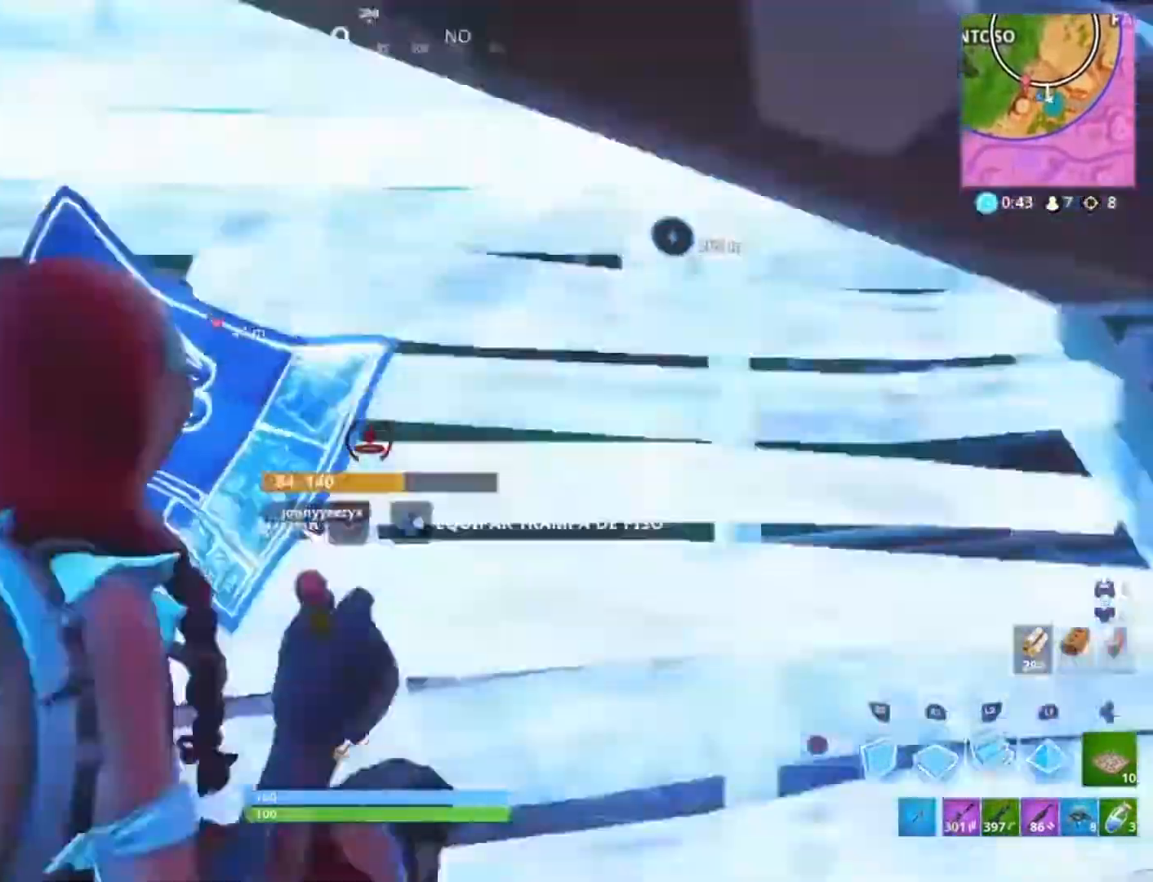
{"buttons": ["L2"], "left_stick": "up", "right_stick": "up-left", "events": [[133, "right_stick", "up"], [267, "right_stick", "center"], [400, "right_stick", "up-left"]]}
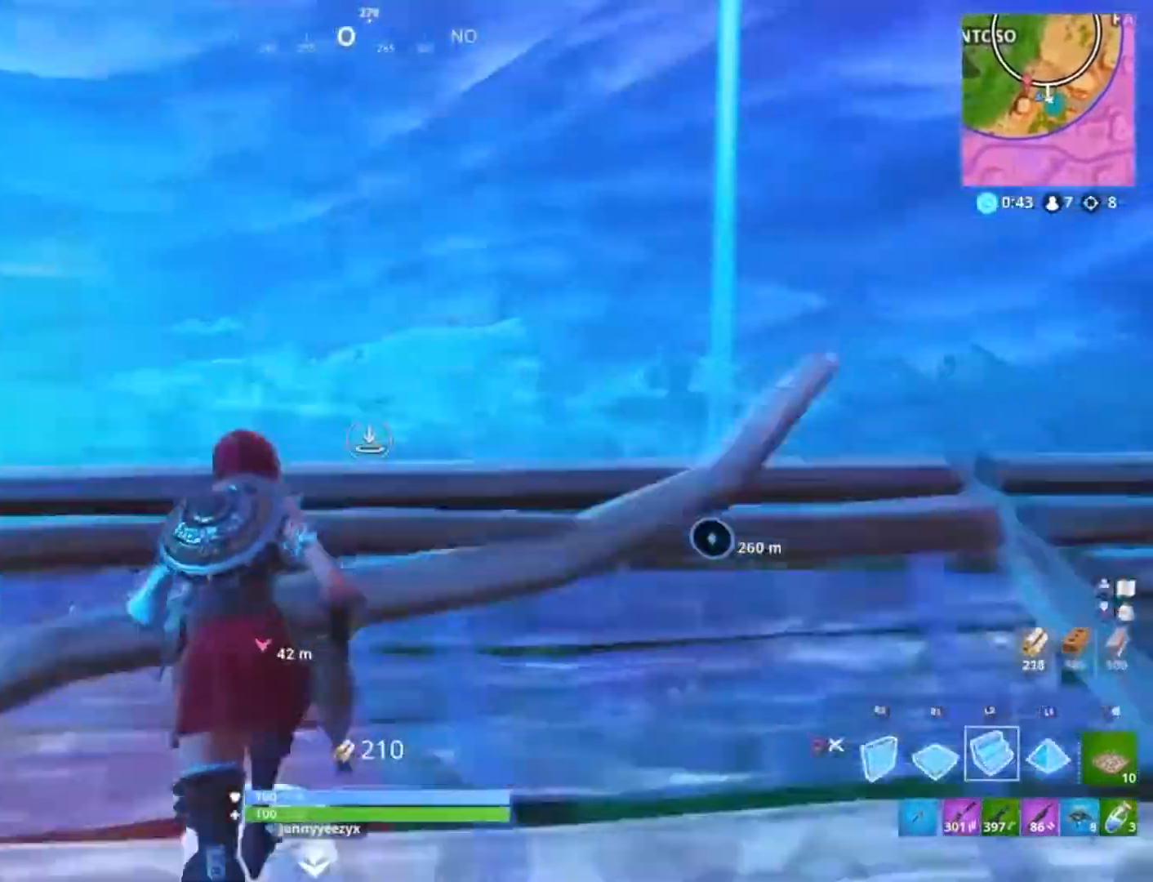
{"buttons": ["L2"], "left_stick": "up", "right_stick": "center", "events": [[34, "right_stick", "center"], [234, "right_stick", "down-left"], [368, "right_stick", "center"]]}
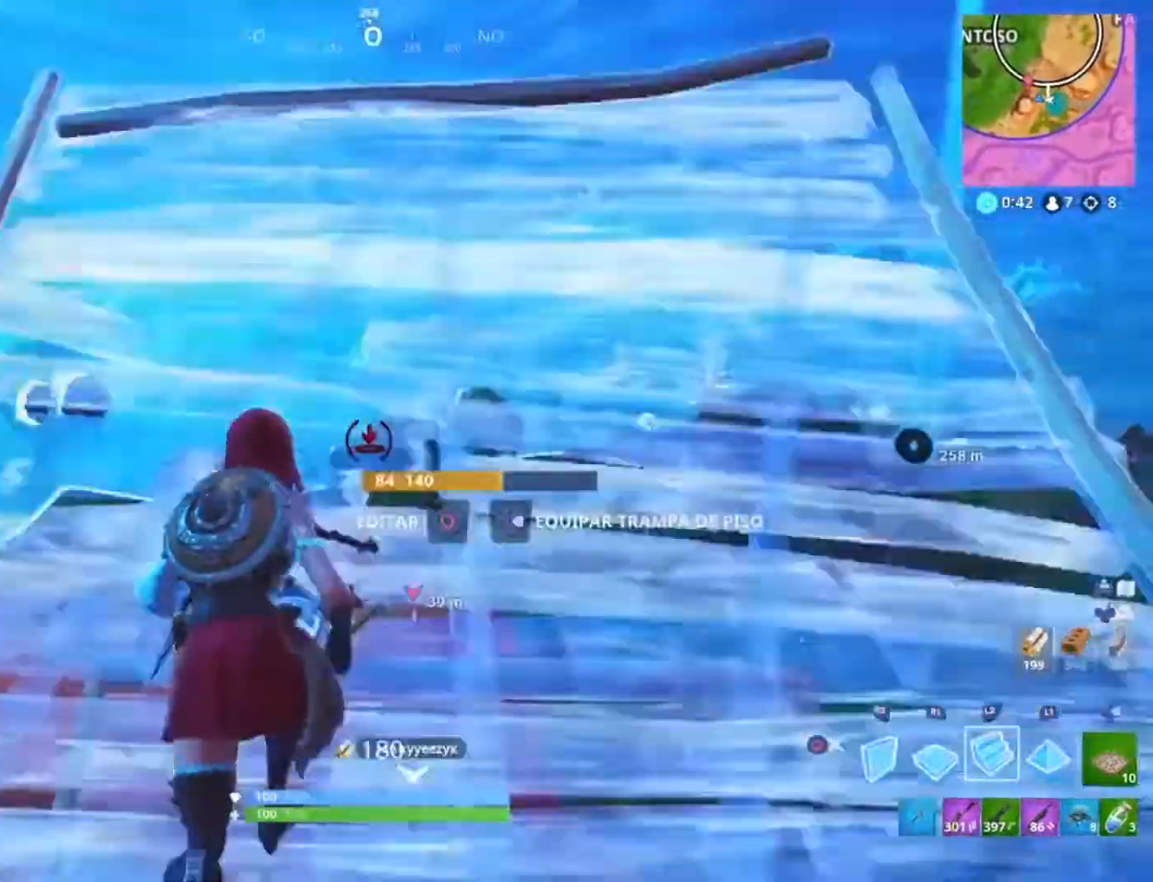
{"buttons": ["L2"], "left_stick": "up", "right_stick": "center", "events": [[33, "right_stick", "up"], [167, "right_stick", "center"]]}
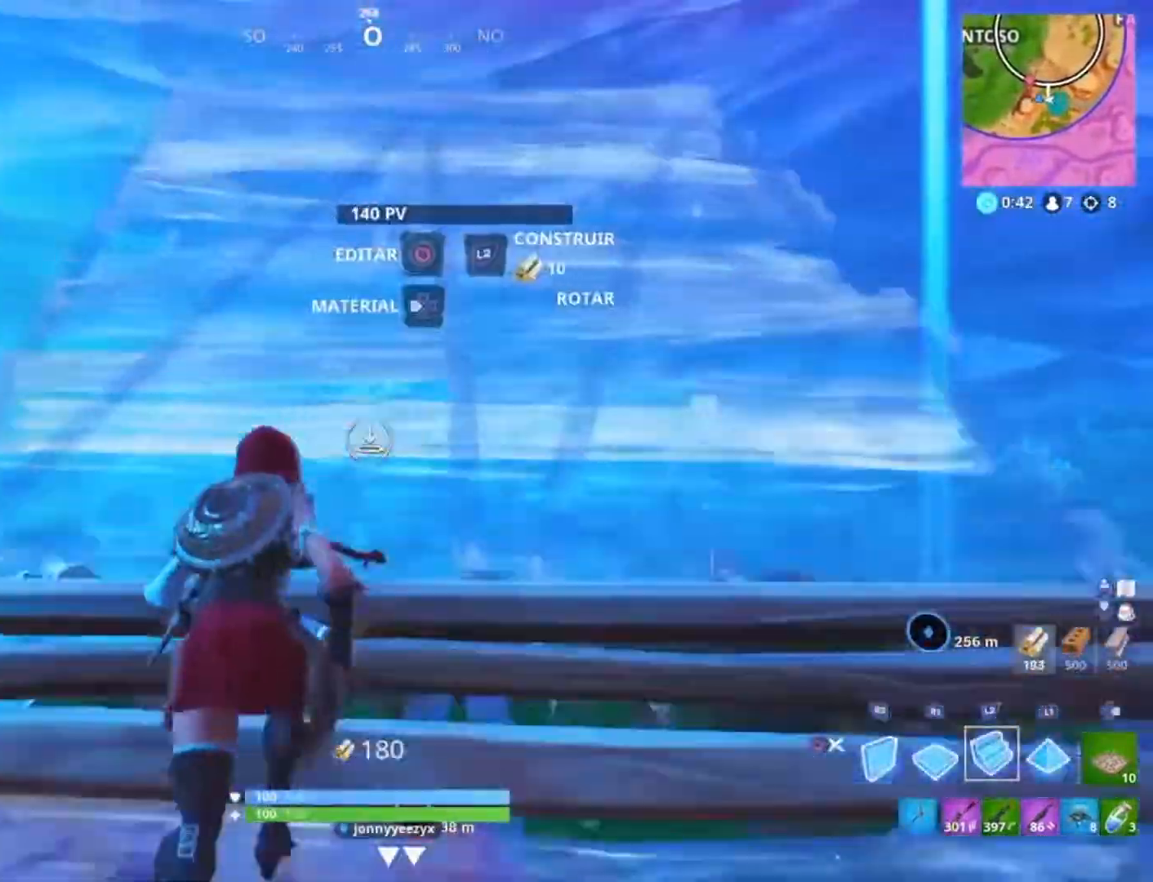
{"buttons": [], "left_stick": "up", "right_stick": "center", "events": [[101, "CIRCLE", "down"], [201, "CIRCLE", "up"], [234, "L2", "up"], [301, "right_stick", "down-left"], [468, "right_stick", "center"]]}
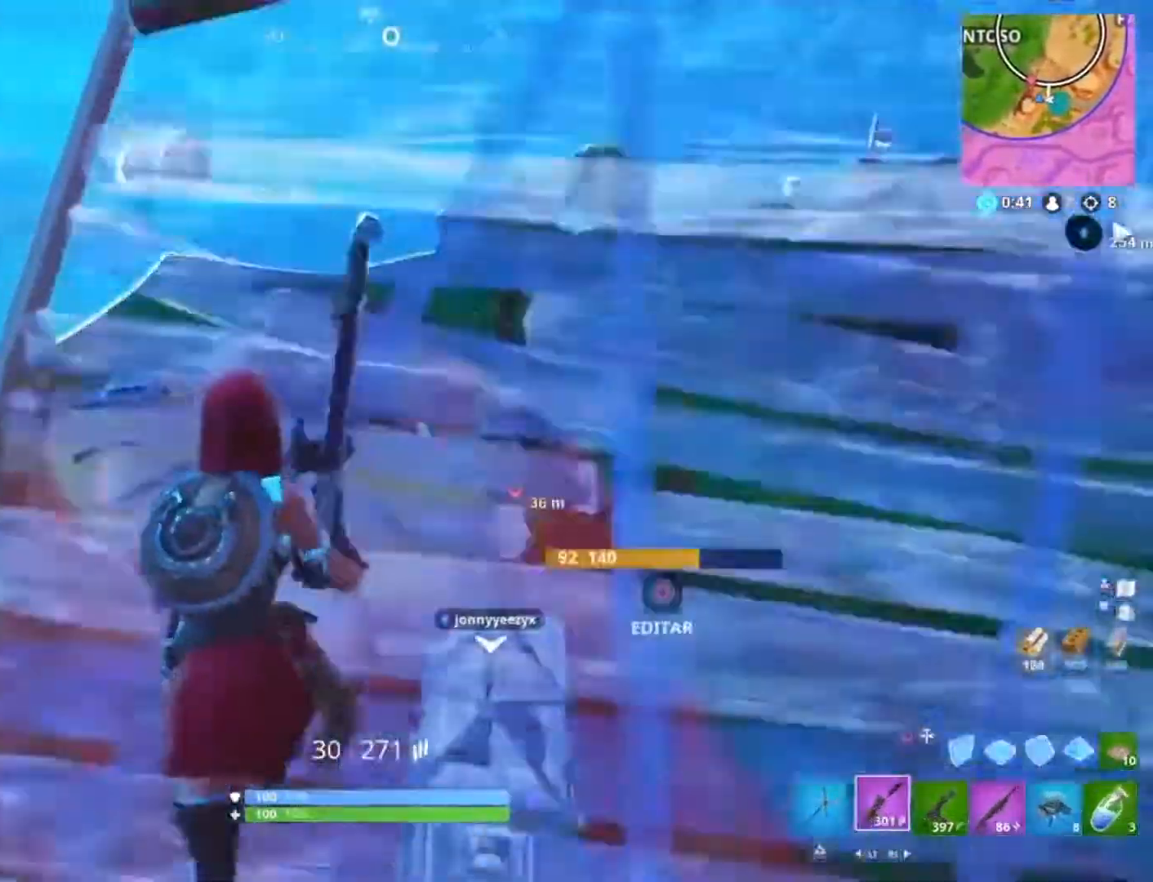
{"buttons": [], "left_stick": "up-right", "right_stick": "center", "events": [[133, "right_stick", "down-left"], [267, "right_stick", "center"], [367, "R3", "down"], [400, "left_stick", "up-right"], [500, "R3", "up"]]}
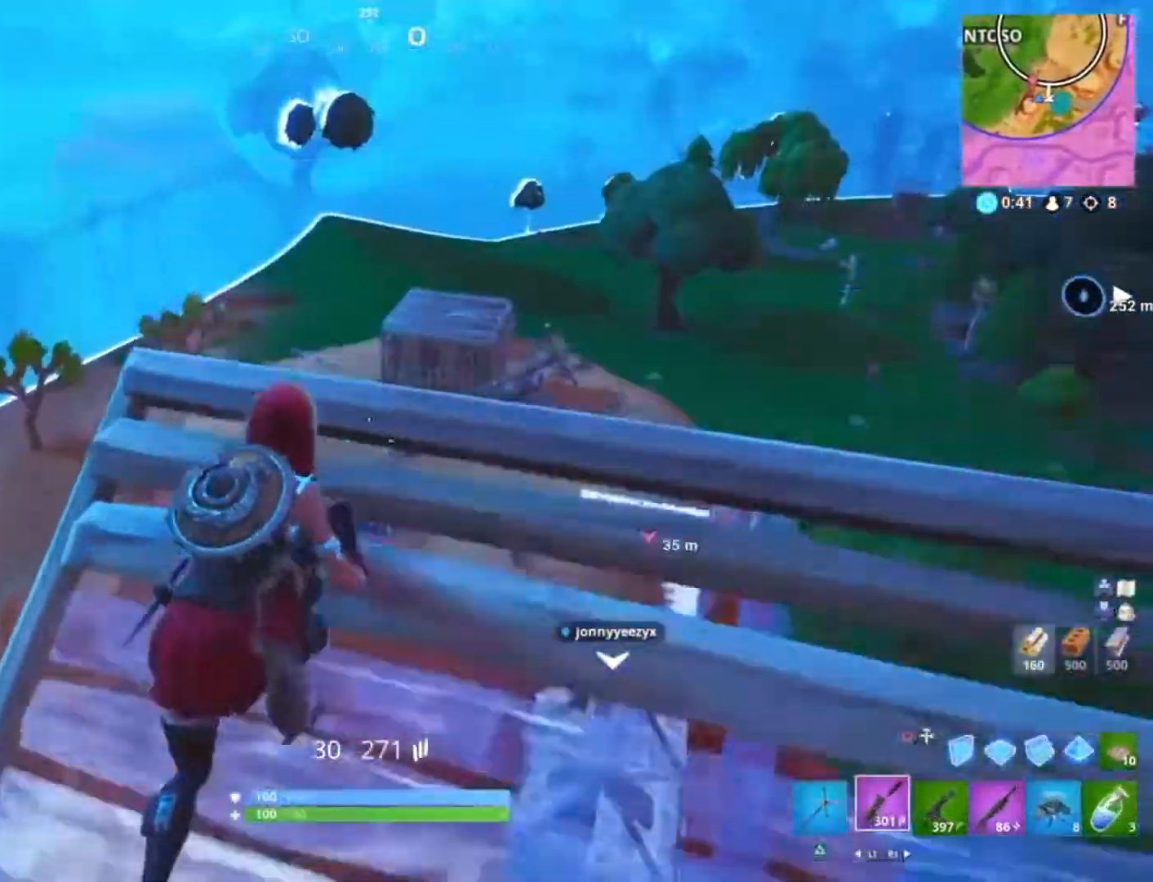
{"buttons": ["L2", "R2"], "left_stick": "center", "right_stick": "center", "events": [[101, "right_stick", "up-right"], [301, "L2", "down"], [301, "right_stick", "center"], [334, "R2", "down"], [334, "left_stick", "center"]]}
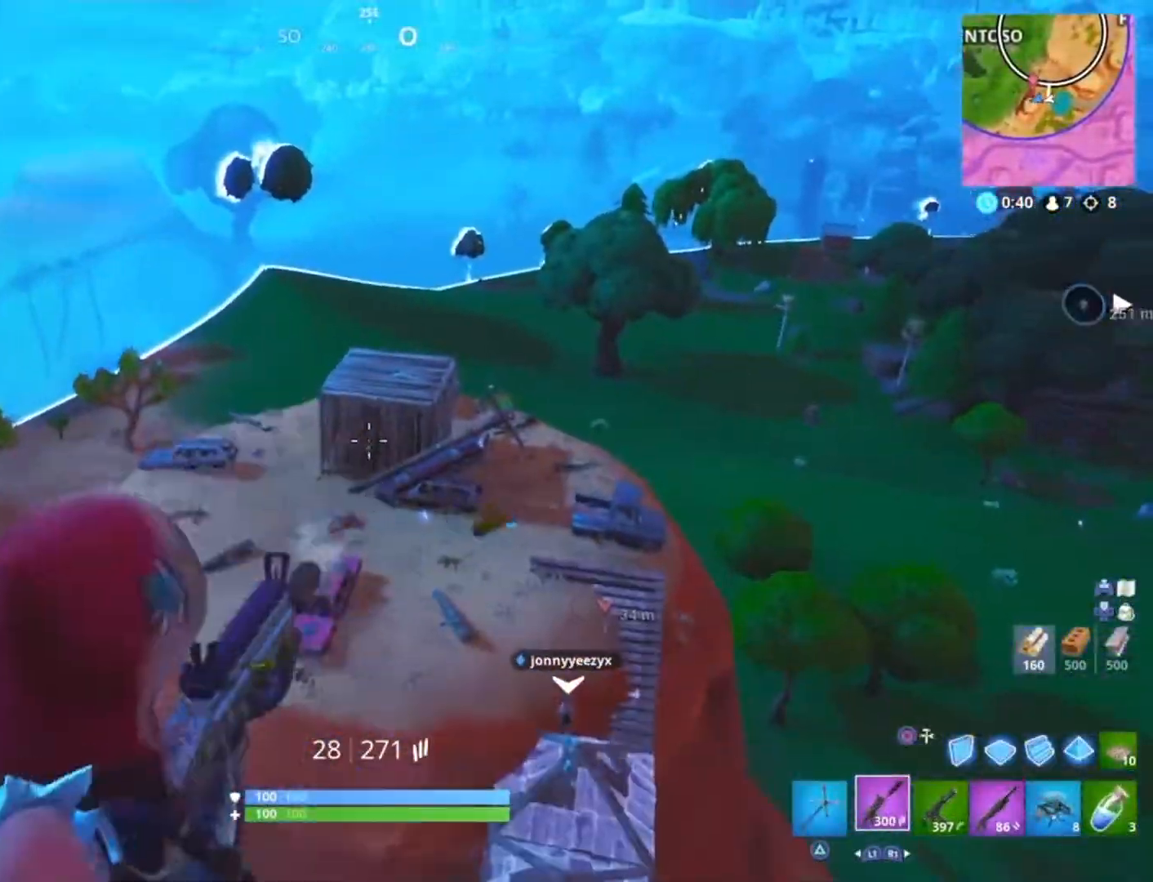
{"buttons": ["R2"], "left_stick": "center", "right_stick": "center", "events": [[33, "left_stick", "down"], [67, "L2", "up"], [200, "left_stick", "right"], [200, "right_stick", "down-right"], [300, "right_stick", "center"], [367, "left_stick", "center"]]}
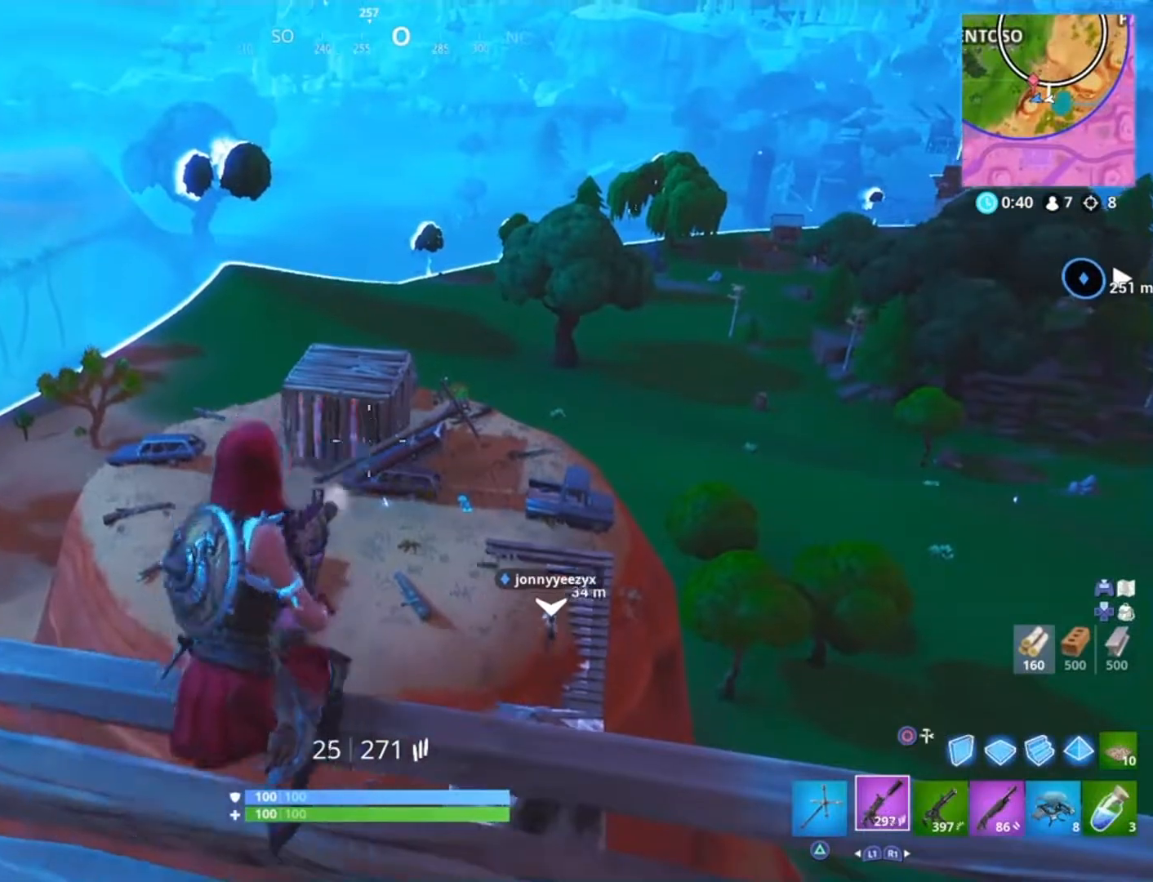
{"buttons": ["R2"], "left_stick": "right", "right_stick": "center", "events": [[34, "L3", "down"], [34, "left_stick", "left"], [201, "L3", "up"], [234, "left_stick", "down-left"], [434, "left_stick", "right"]]}
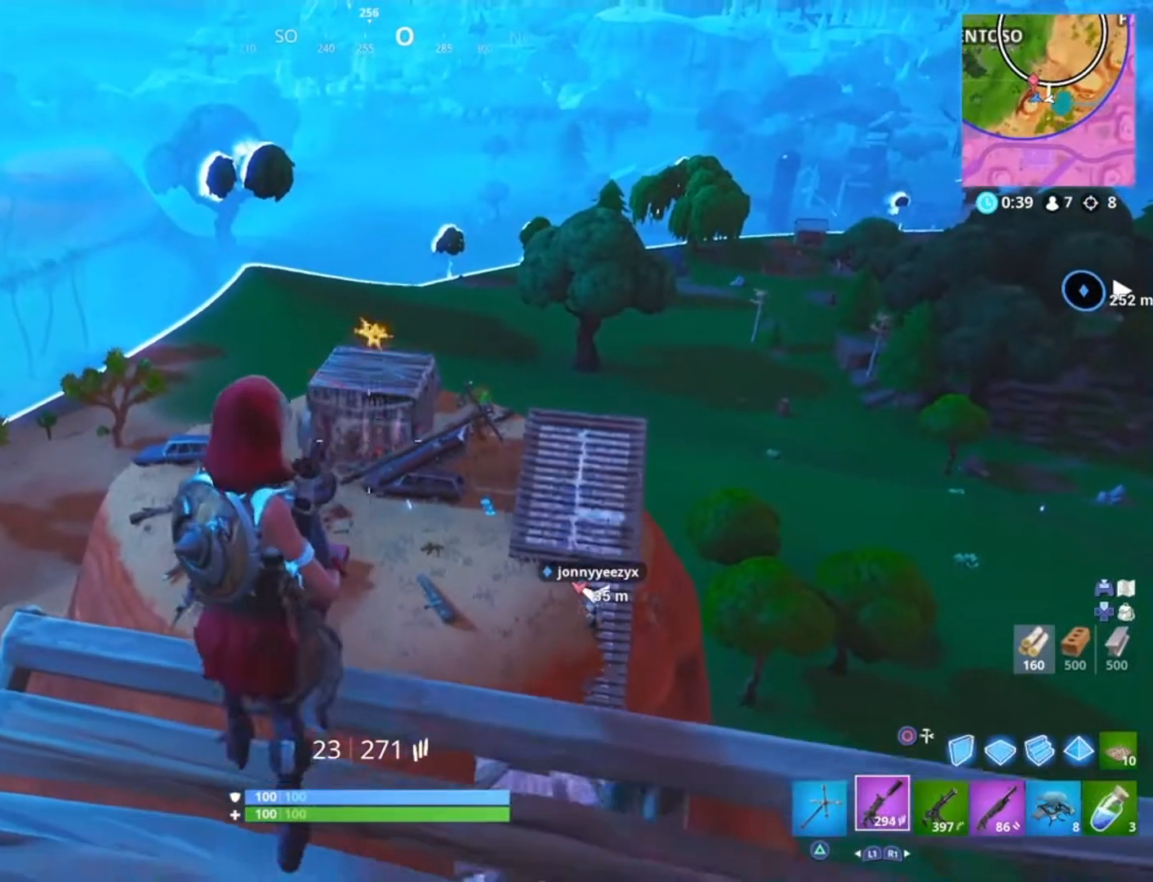
{"buttons": ["R2"], "left_stick": "center", "right_stick": "center", "events": [[434, "left_stick", "center"]]}
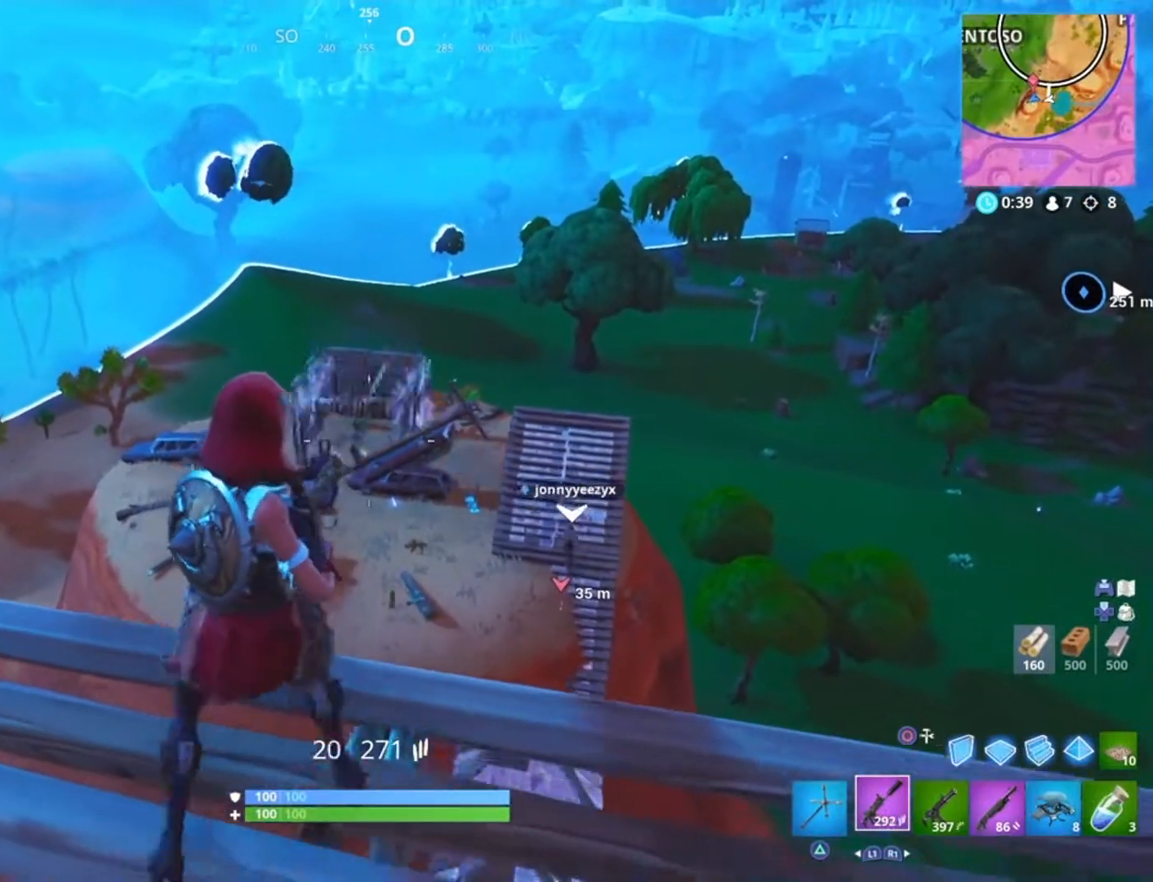
{"buttons": ["L2", "R2"], "left_stick": "center", "right_stick": "center", "events": [[34, "left_stick", "left"], [201, "left_stick", "up-left"], [334, "left_stick", "center"], [501, "L2", "down"]]}
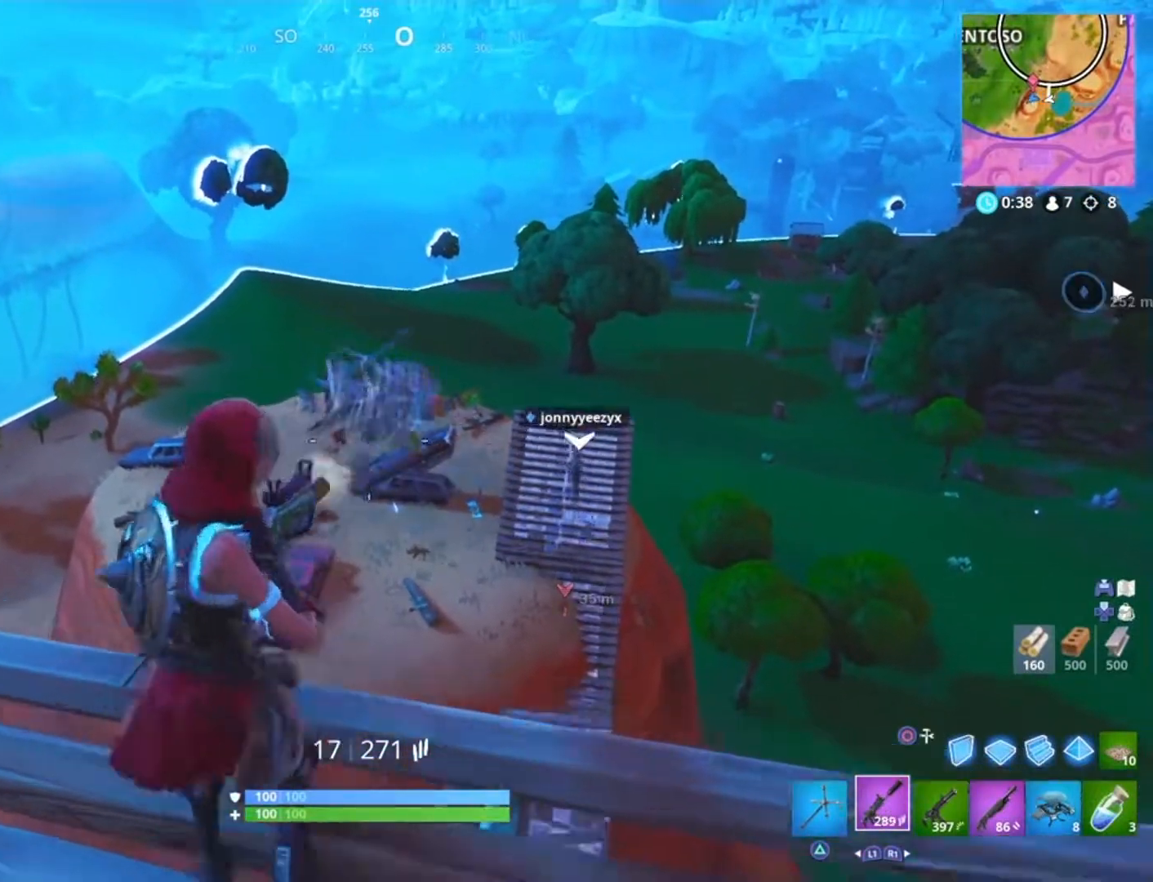
{"buttons": ["R2"], "left_stick": "left", "right_stick": "left", "events": [[33, "right_stick", "up"], [133, "left_stick", "up-right"], [167, "right_stick", "center"], [267, "right_stick", "up"], [434, "left_stick", "left"], [500, "L2", "up"], [500, "right_stick", "left"]]}
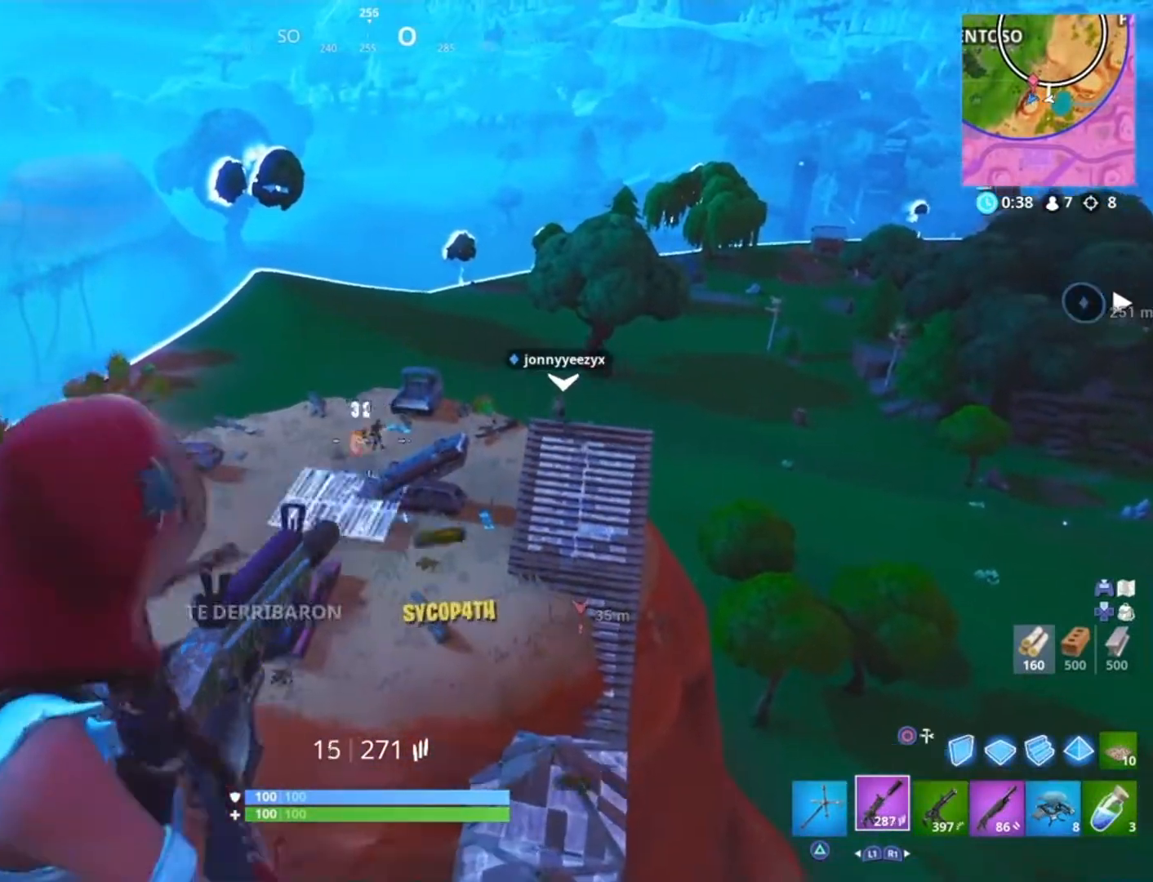
{"buttons": ["L2", "R2"], "left_stick": "down", "right_stick": "center", "events": [[34, "L2", "down"], [67, "R2", "up"], [67, "left_stick", "center"], [67, "right_stick", "center"], [134, "R2", "down"], [468, "left_stick", "down"]]}
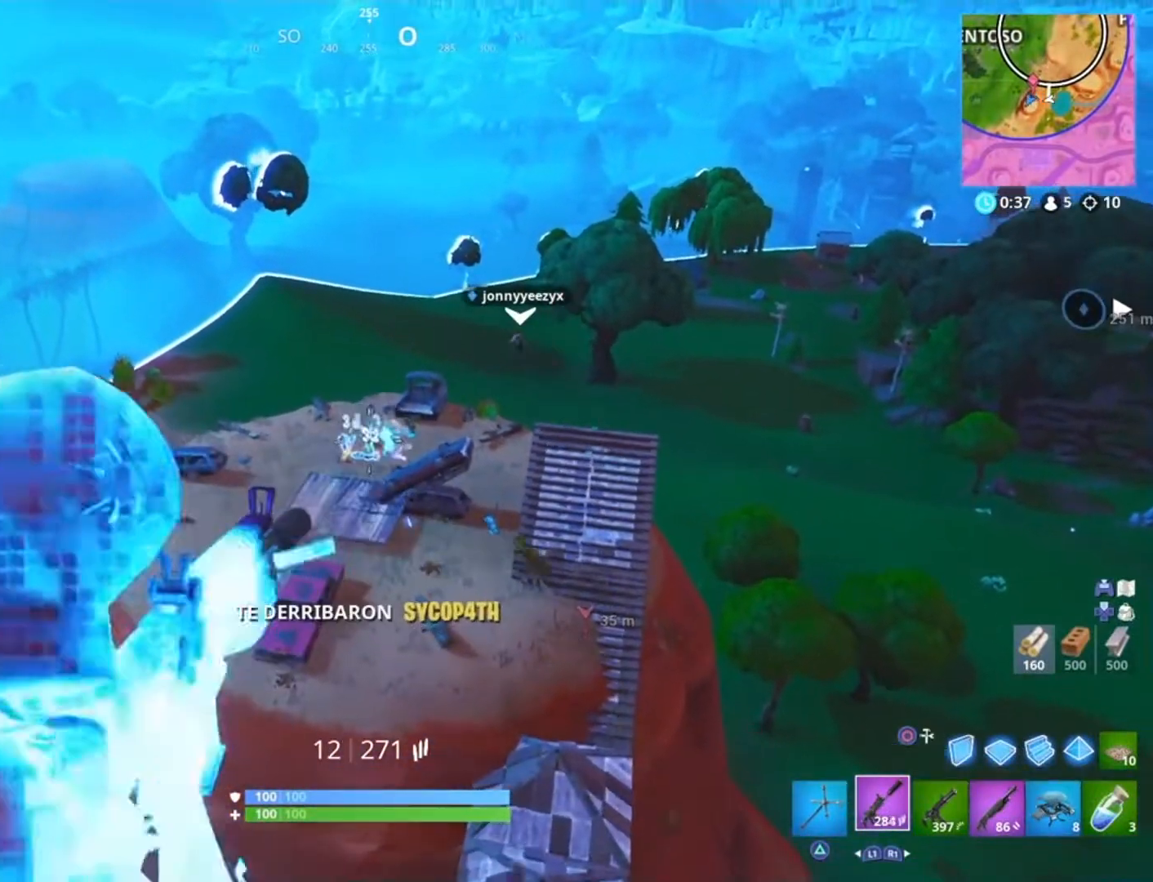
{"buttons": ["SQUARE"], "left_stick": "down-right", "right_stick": "center", "events": [[67, "left_stick", "down-right"], [200, "right_stick", "right"], [234, "L2", "up"], [234, "R2", "up"], [334, "L3", "down"], [400, "right_stick", "center"], [467, "L3", "up"], [500, "SQUARE", "down"]]}